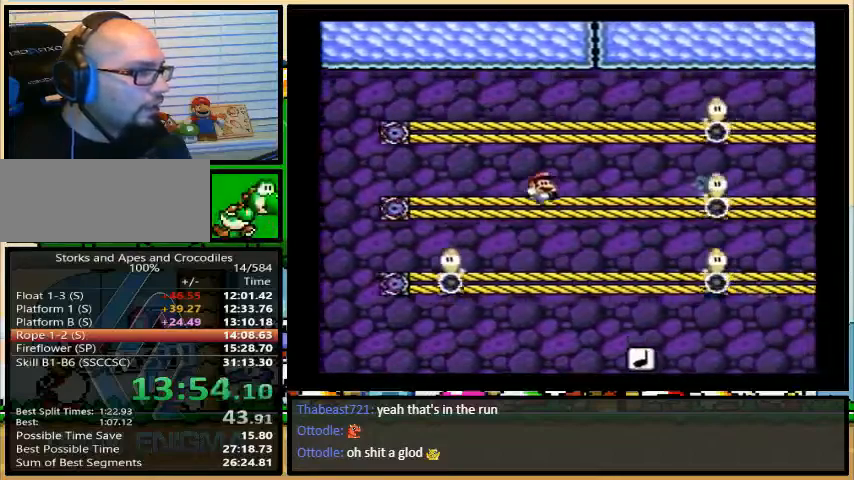
Gameplay with a controller (Nintendo layout); each line is a JSON object with the inputs held at the frame after it. "events" lists button and stick changes between this image and that frame as [ms after this image, input, new state], when the widget could be followed in between. Not read: L3 R3.
{"buttons": ["B", "Y", "DPAD_RIGHT"], "events": []}
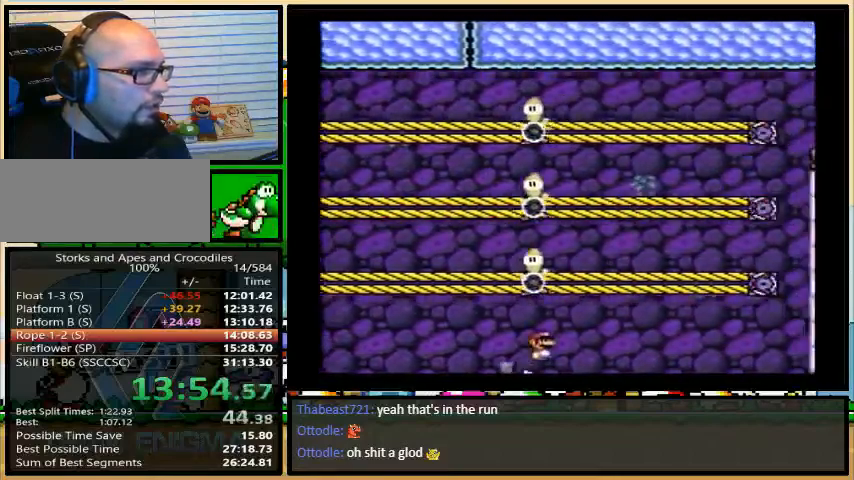
{"buttons": ["Y", "DPAD_UP", "DPAD_RIGHT"], "events": [[100, "B", "up"], [200, "DPAD_UP", "down"]]}
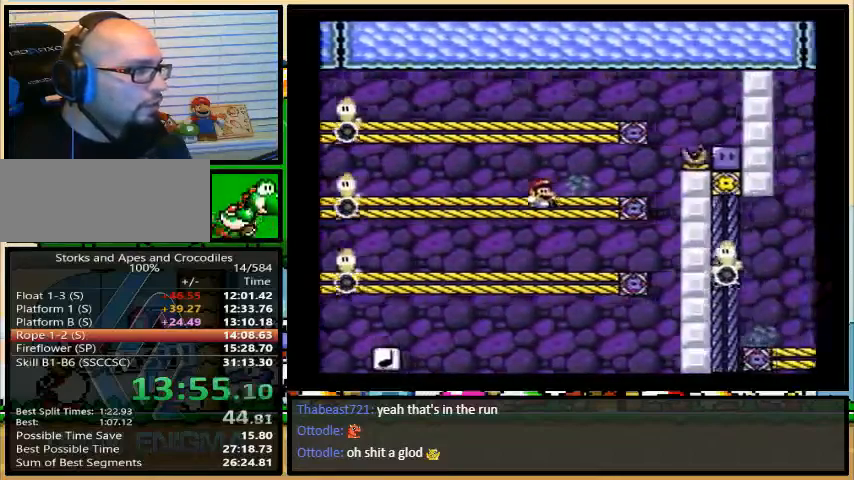
{"buttons": ["B", "Y", "DPAD_UP", "DPAD_RIGHT"], "events": [[67, "B", "down"]]}
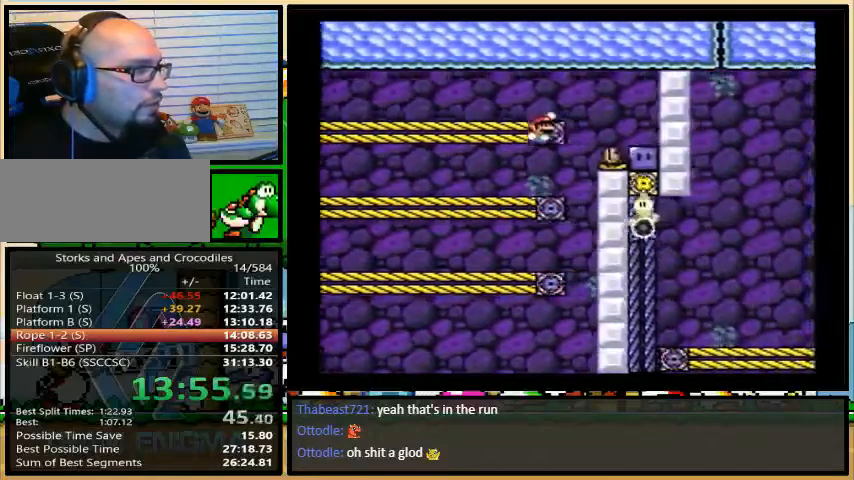
{"buttons": [], "events": [[33, "B", "up"], [200, "Y", "up"], [333, "DPAD_RIGHT", "up"], [333, "DPAD_UP", "up"]]}
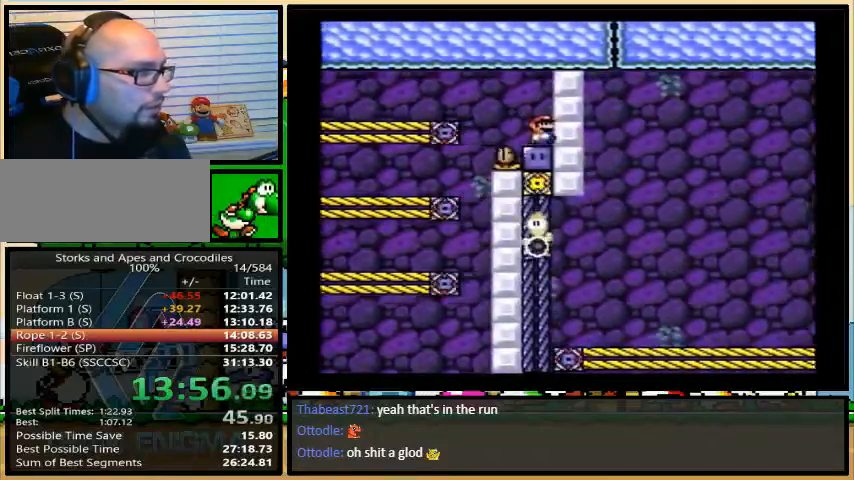
{"buttons": ["Y", "DPAD_RIGHT"], "events": [[467, "Y", "down"], [500, "DPAD_RIGHT", "down"]]}
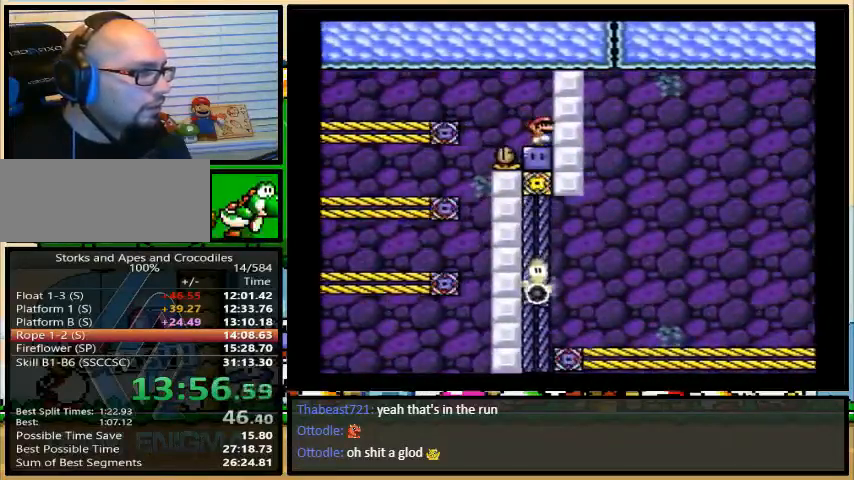
{"buttons": ["Y", "DPAD_UP", "DPAD_RIGHT"], "events": [[300, "DPAD_UP", "down"], [400, "Y", "up"], [433, "Y", "down"]]}
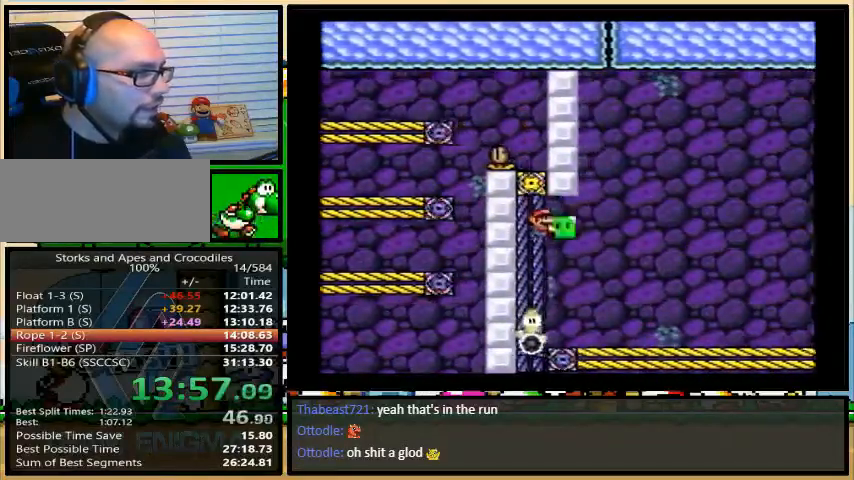
{"buttons": ["B", "Y", "DPAD_UP", "DPAD_RIGHT"], "events": [[33, "DPAD_RIGHT", "up"], [67, "DPAD_LEFT", "down"], [167, "DPAD_LEFT", "up"], [167, "DPAD_RIGHT", "down"], [200, "B", "down"]]}
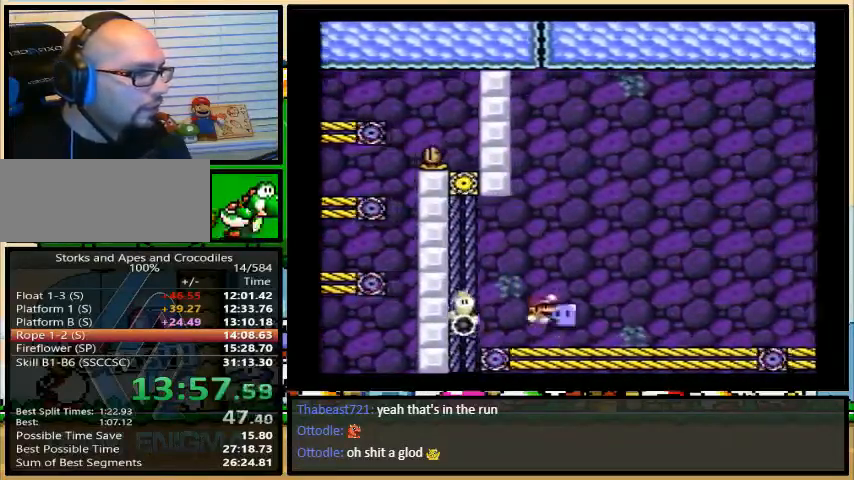
{"buttons": ["Y", "DPAD_UP", "DPAD_RIGHT"], "events": [[33, "L1", "down"], [167, "L1", "up"], [500, "B", "up"]]}
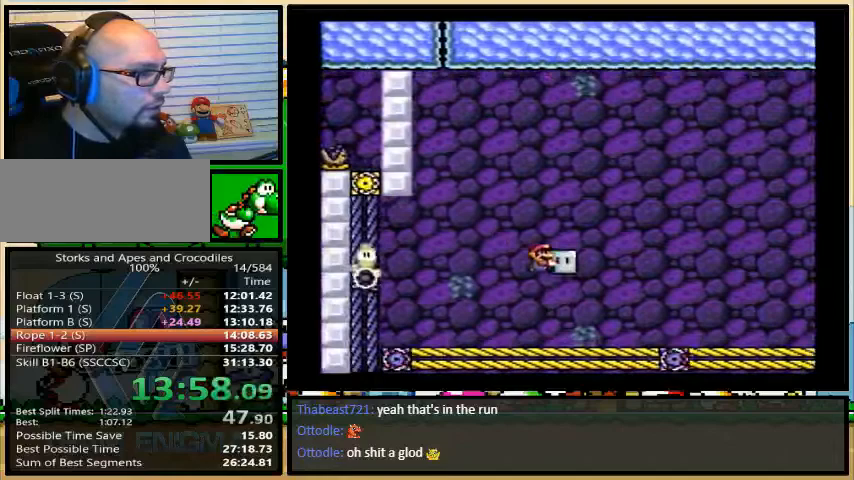
{"buttons": ["B", "Y", "DPAD_UP", "DPAD_RIGHT"], "events": [[33, "Y", "up"], [100, "B", "down"], [100, "Y", "down"]]}